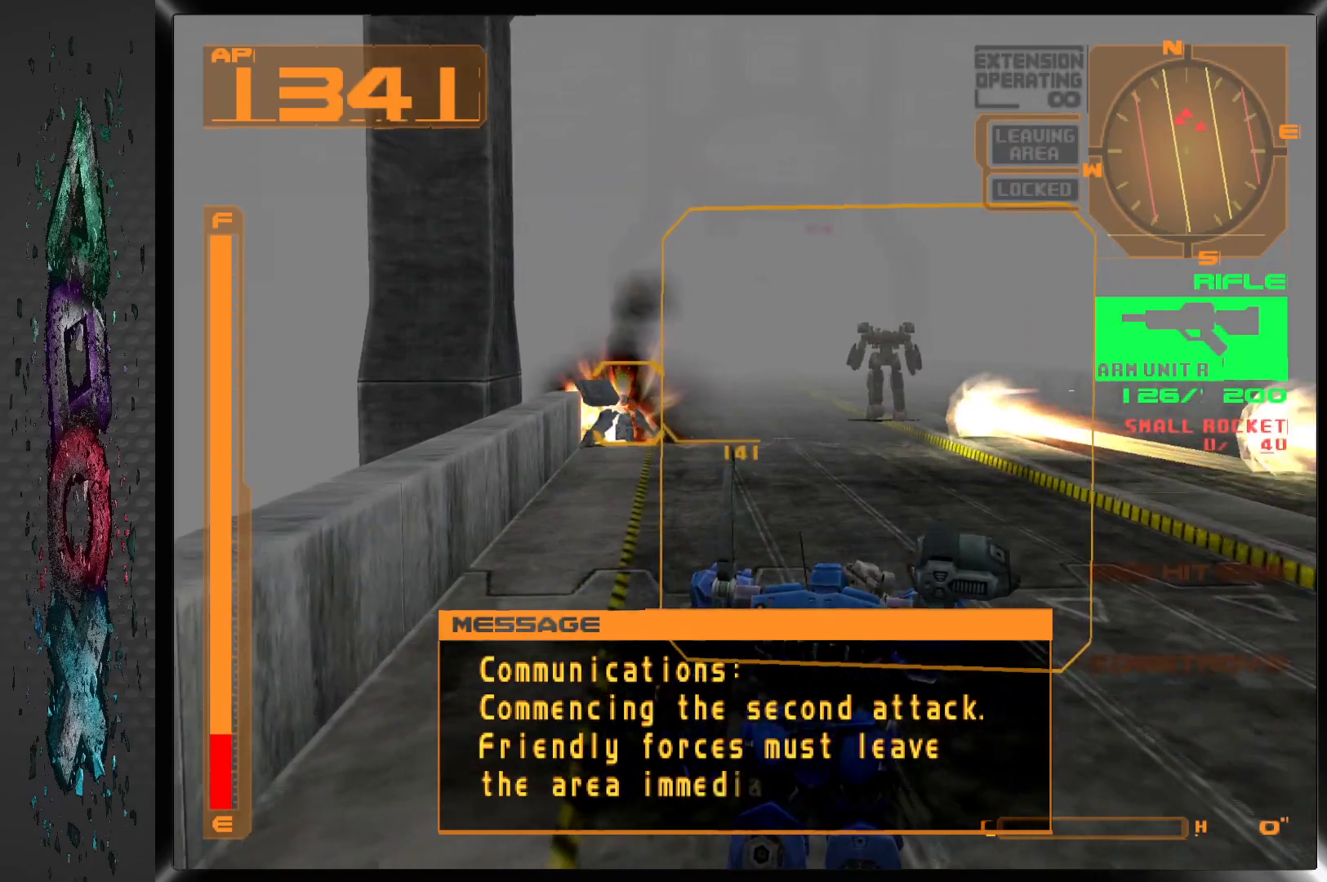
Gameplay with a controller (PlayStation layout); each line is a JSON object with the inputs held at the frame after it. "events" lists button and stick changes between this image and that frame as [ms after this image, input, new state], when the widget could be followed in between.
{"buttons": ["DPAD_UP"], "left_stick": "center", "right_stick": "center", "events": [[250, "R1", "up"]]}
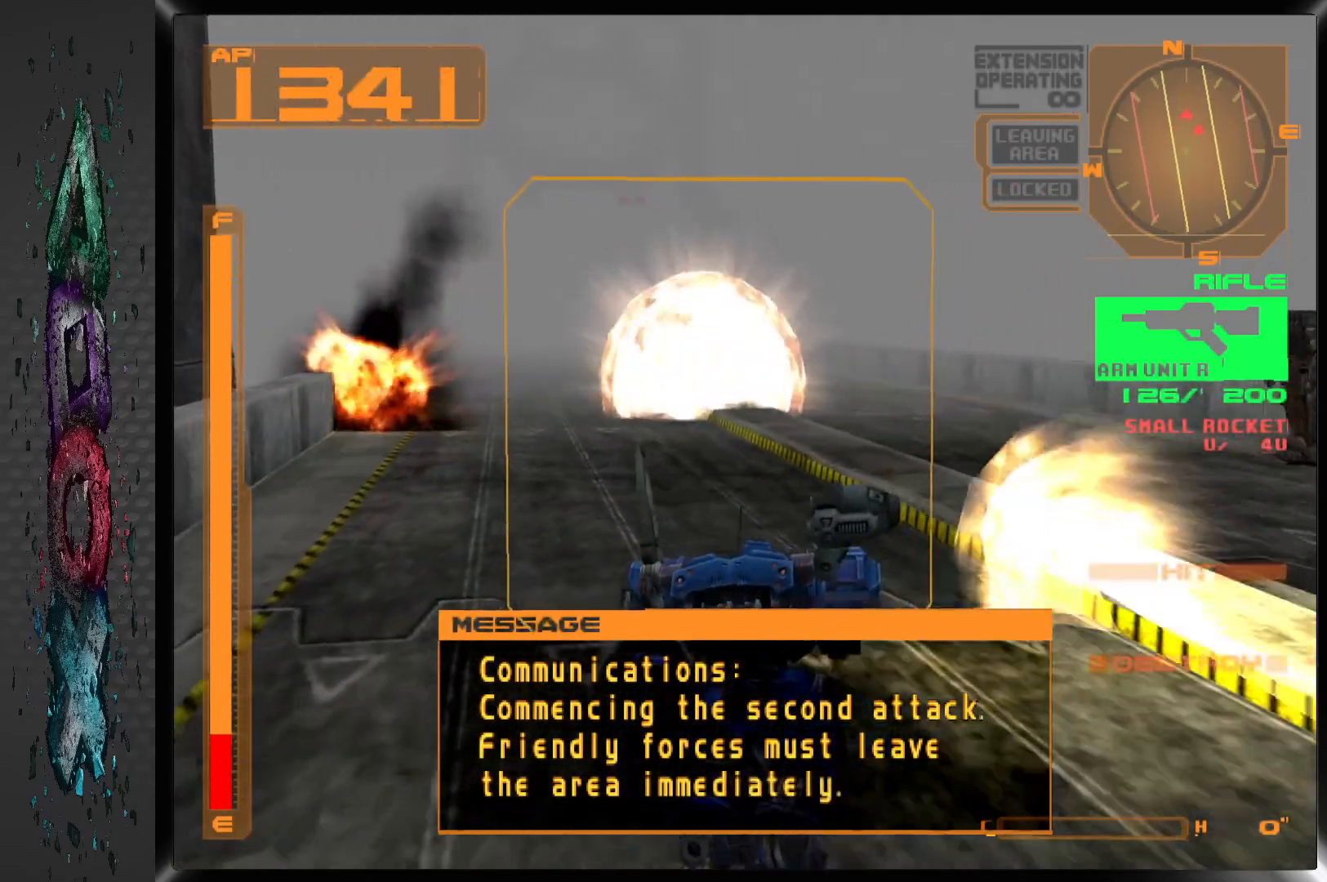
{"buttons": ["L1", "DPAD_UP"], "left_stick": "center", "right_stick": "center", "events": [[467, "L1", "down"]]}
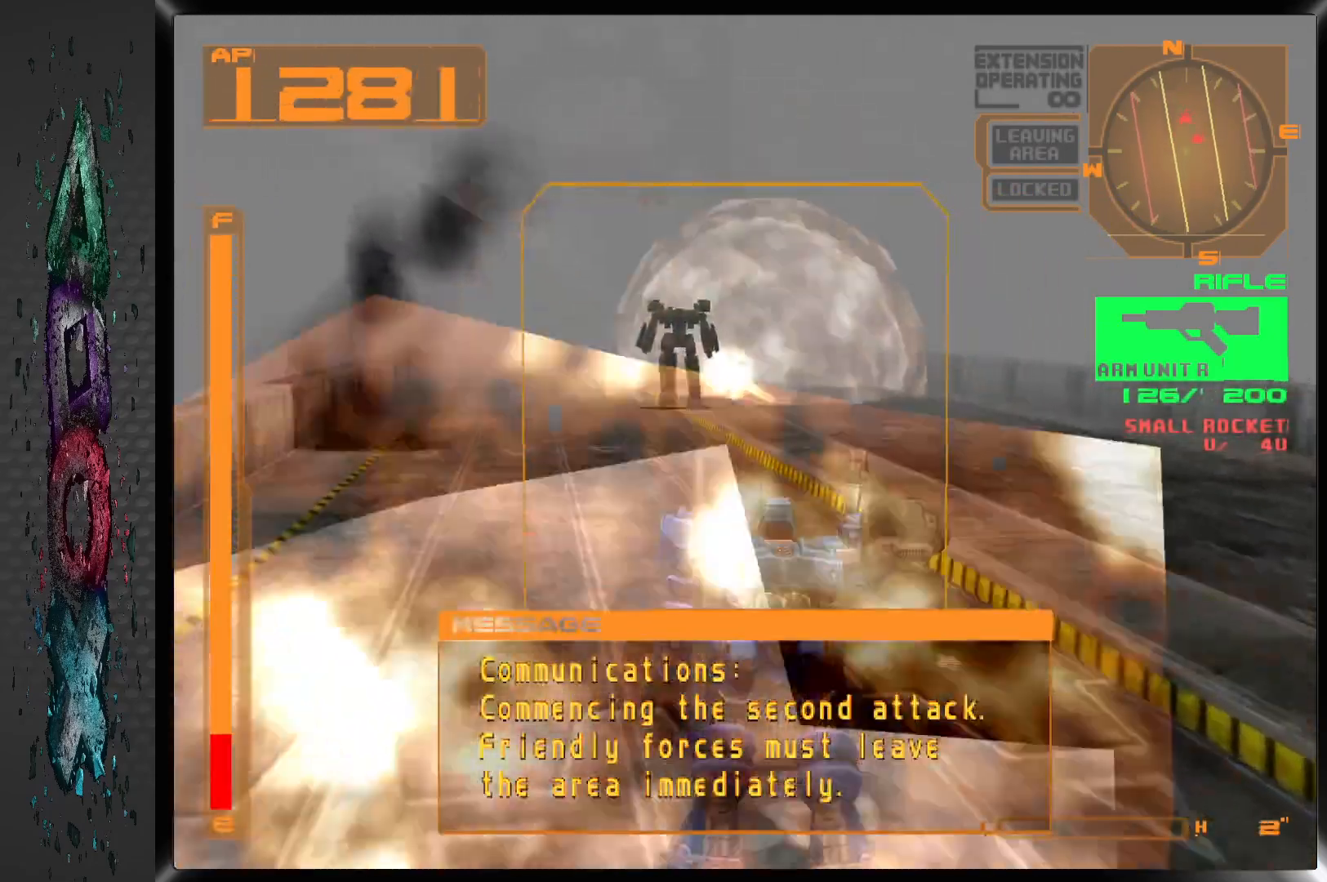
{"buttons": ["R1", "DPAD_UP"], "left_stick": "center", "right_stick": "center", "events": [[183, "L1", "up"], [233, "R1", "down"]]}
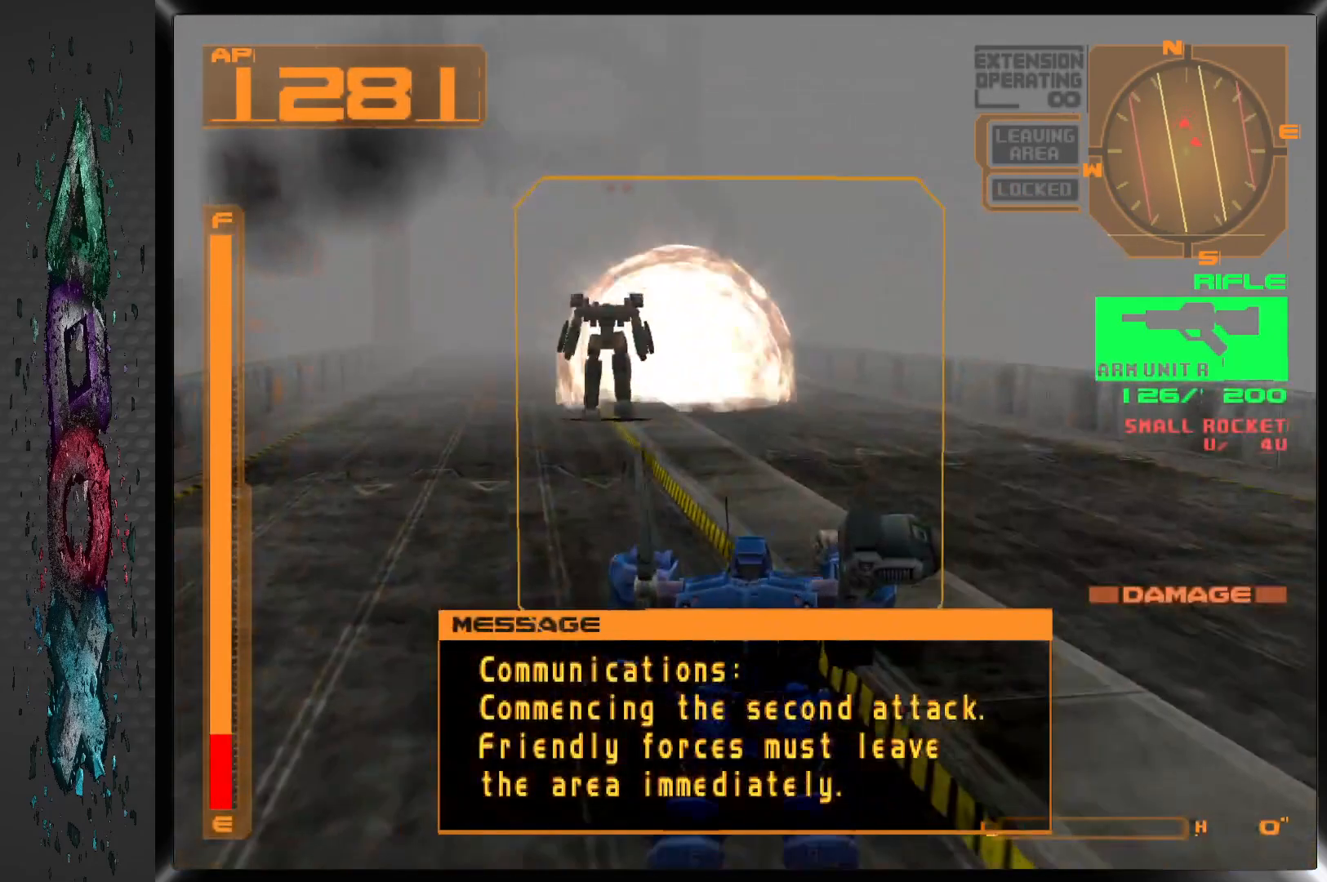
{"buttons": ["R1", "DPAD_UP"], "left_stick": "center", "right_stick": "center", "events": []}
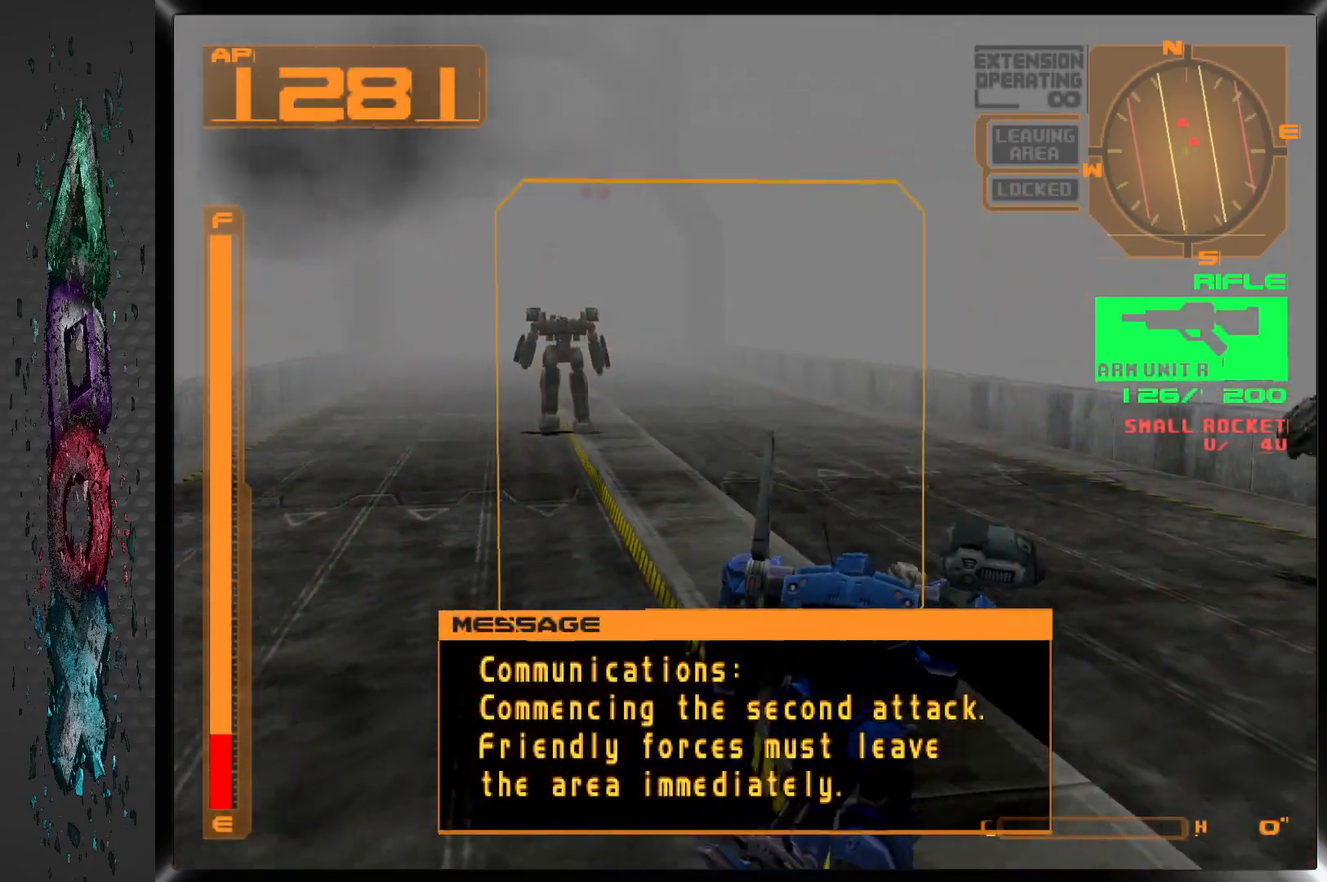
{"buttons": ["DPAD_UP", "DPAD_LEFT"], "left_stick": "center", "right_stick": "center", "events": [[17, "R1", "up"], [250, "L1", "down"], [433, "L1", "up"], [450, "DPAD_LEFT", "down"]]}
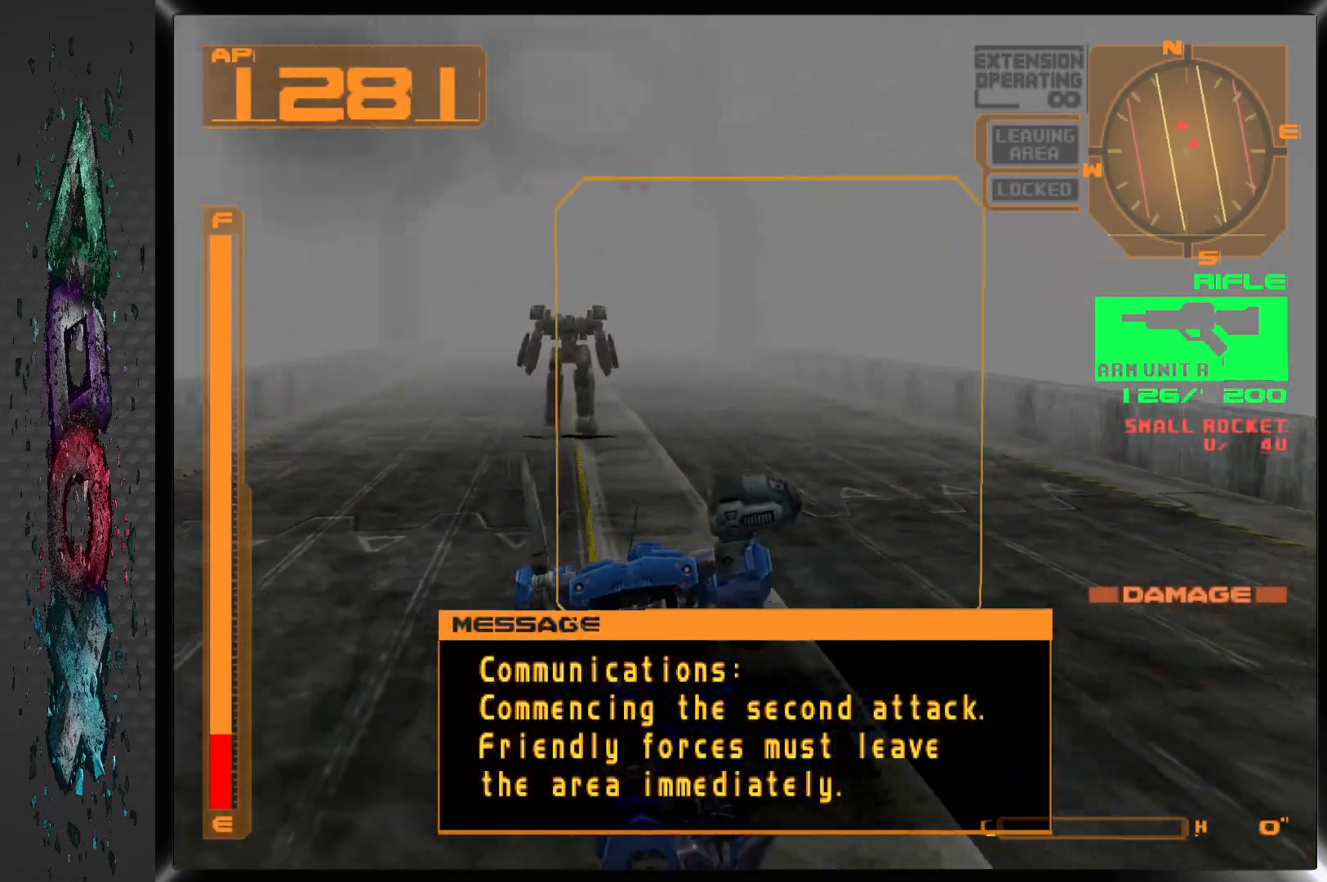
{"buttons": ["DPAD_UP"], "left_stick": "center", "right_stick": "center", "events": [[150, "DPAD_LEFT", "up"]]}
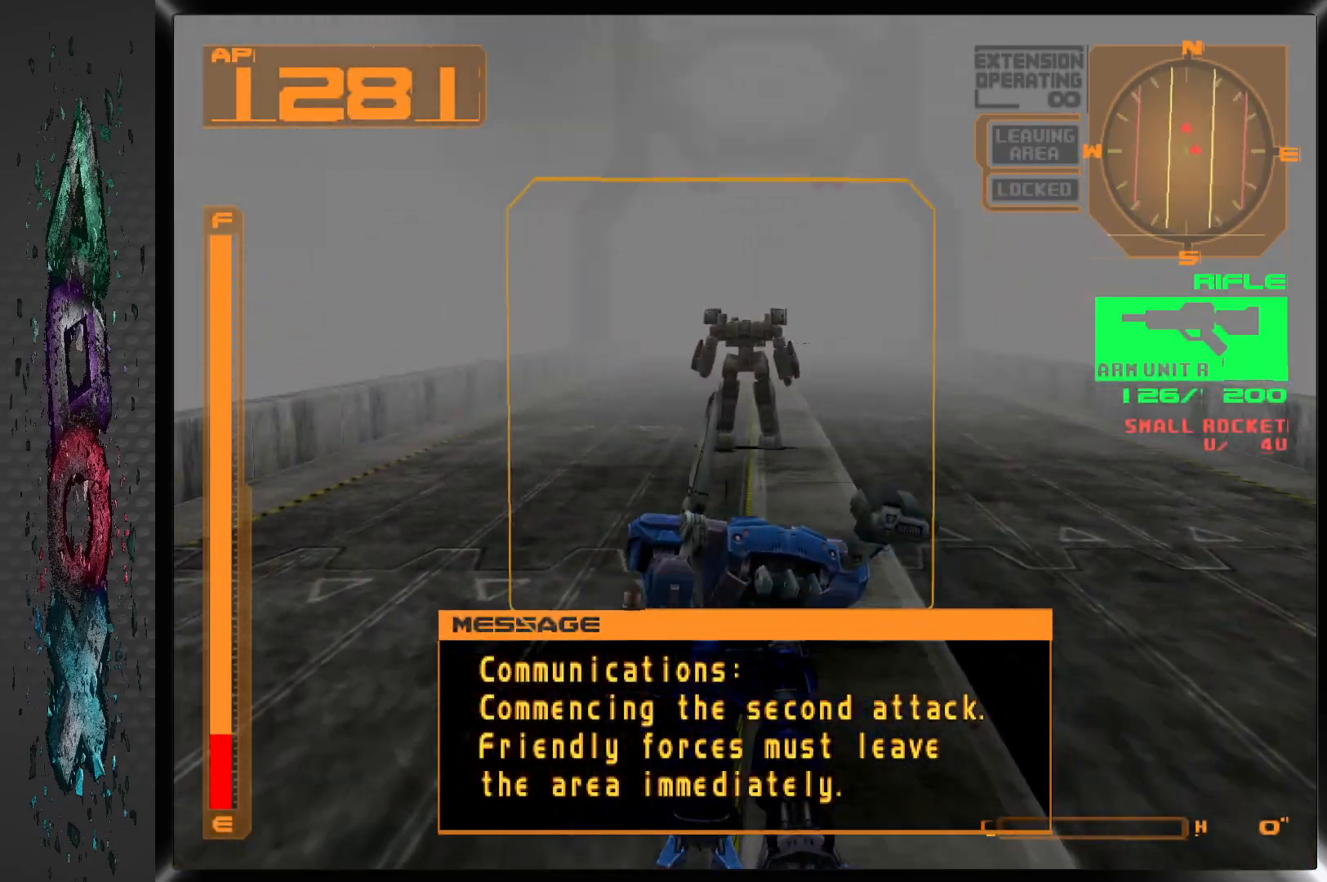
{"buttons": ["R1", "DPAD_UP"], "left_stick": "center", "right_stick": "center", "events": [[400, "R1", "down"]]}
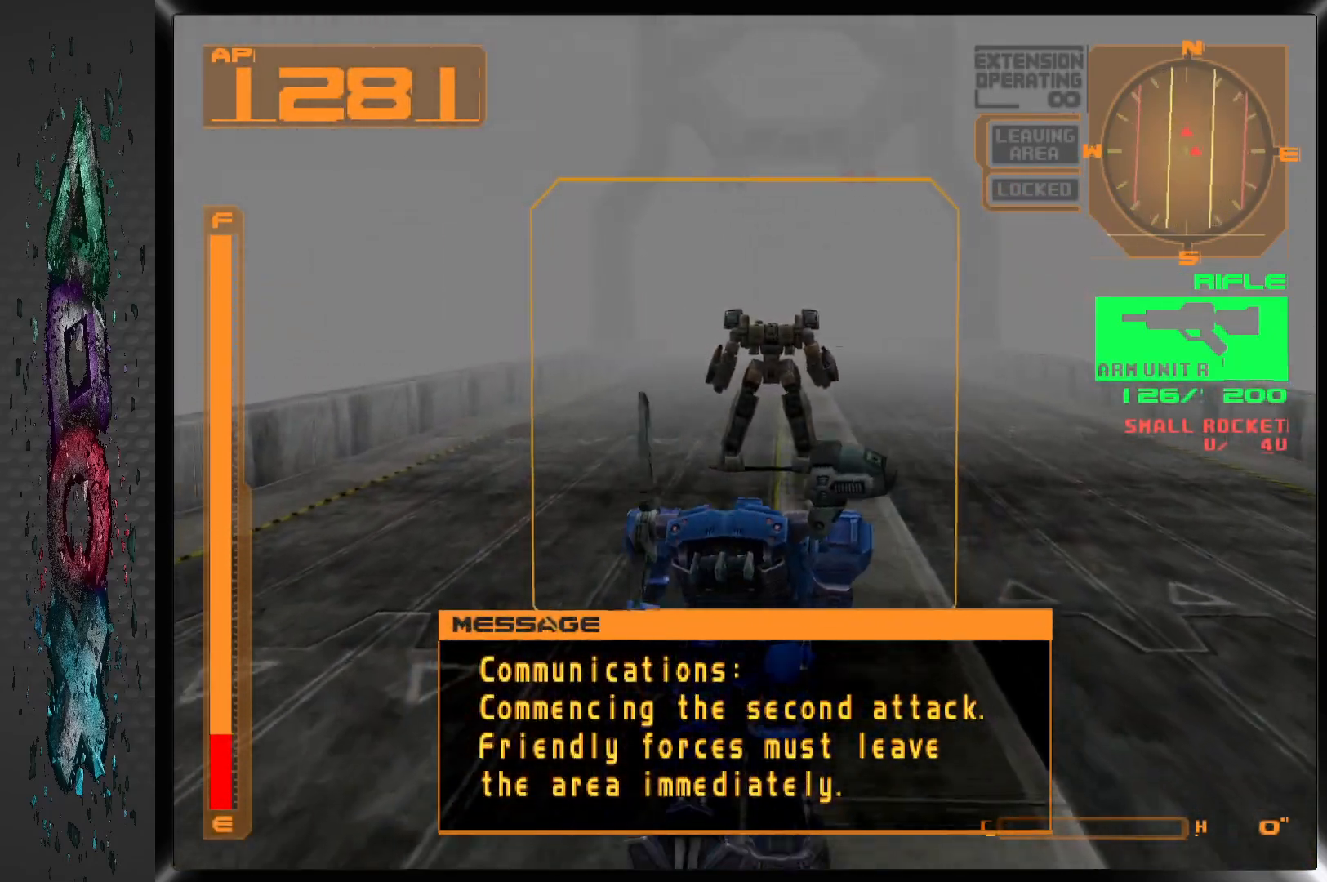
{"buttons": ["R1", "DPAD_UP"], "left_stick": "center", "right_stick": "center", "events": []}
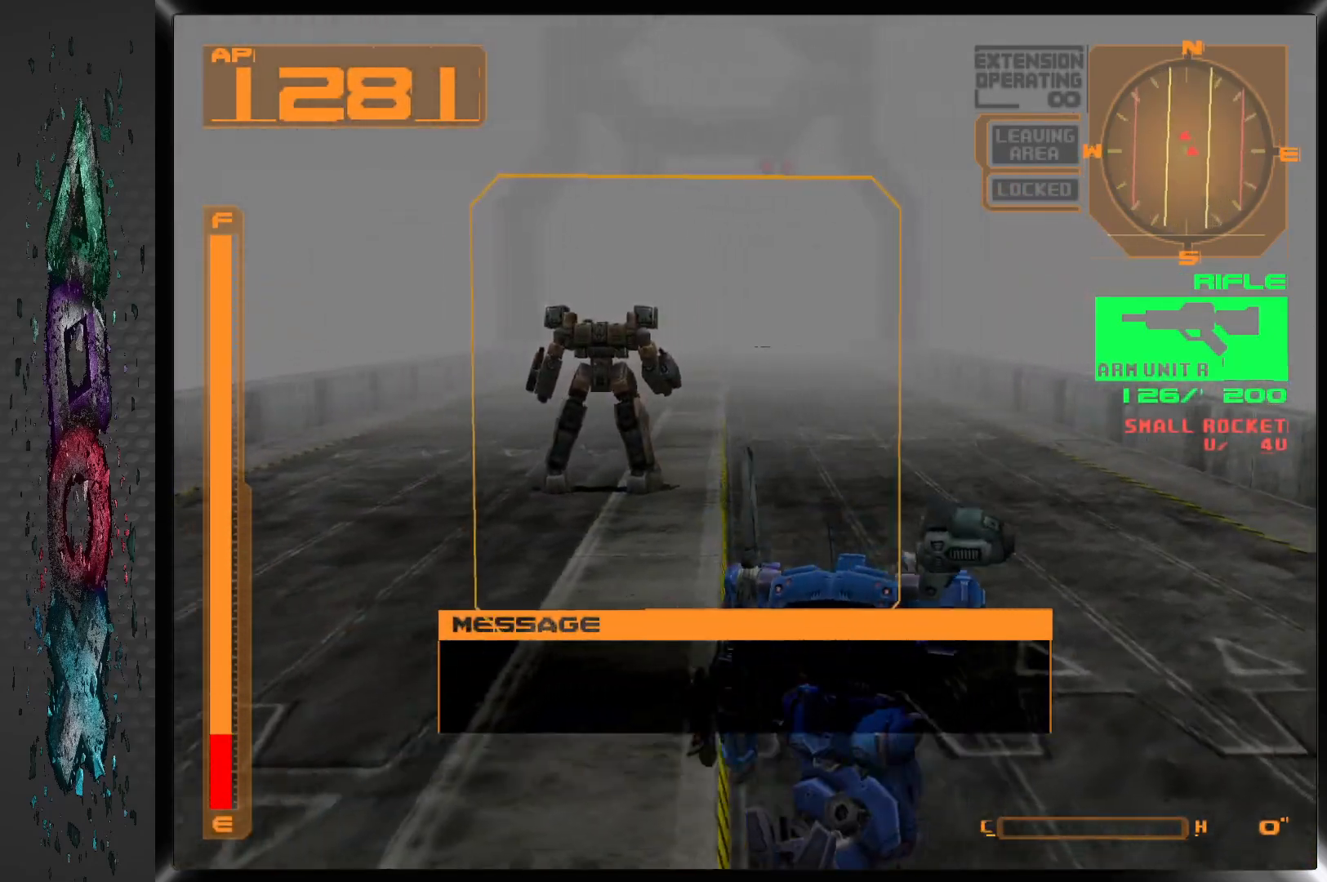
{"buttons": ["DPAD_UP"], "left_stick": "center", "right_stick": "center", "events": [[100, "R1", "up"]]}
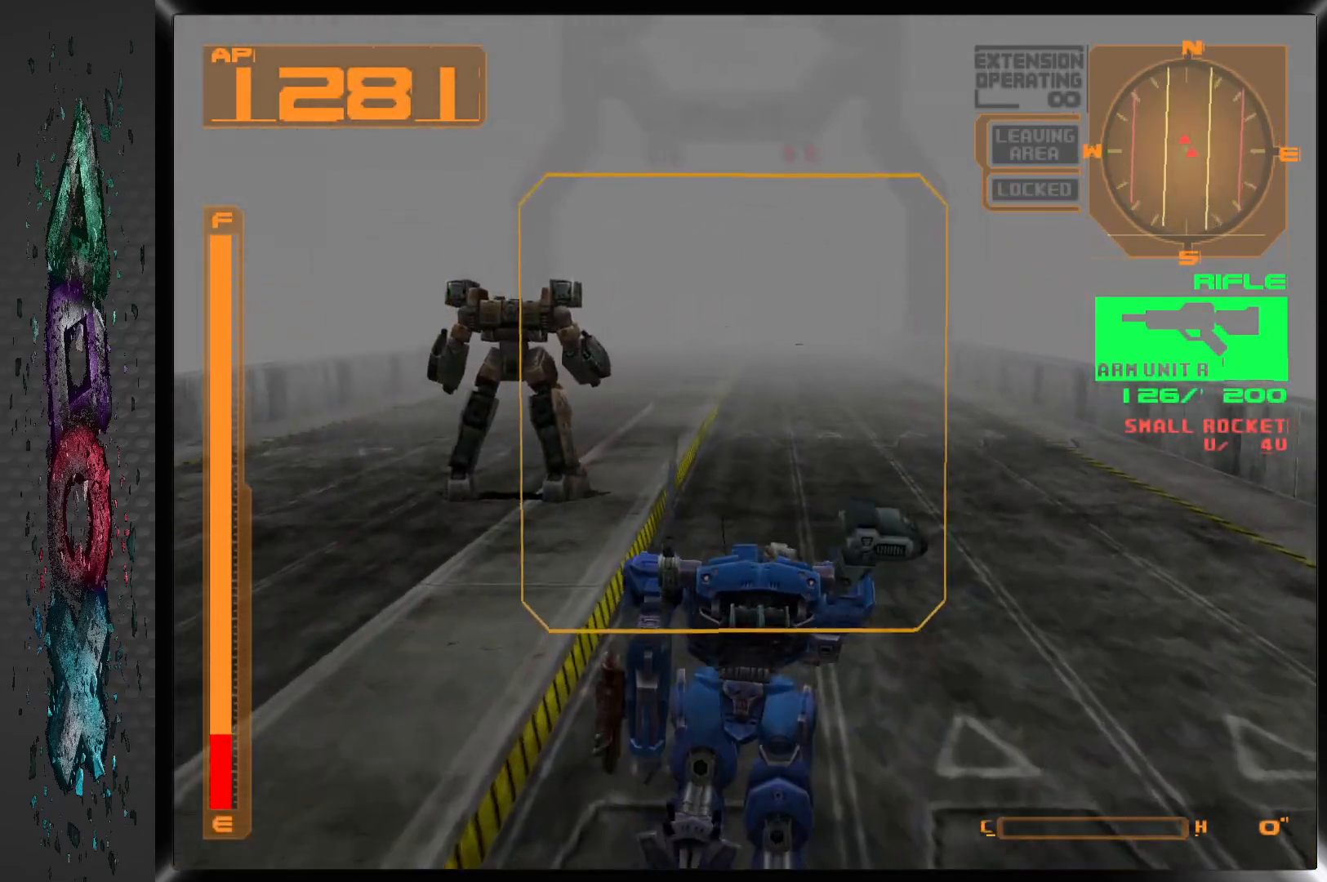
{"buttons": ["R1", "DPAD_UP"], "left_stick": "center", "right_stick": "center", "events": [[433, "R1", "down"]]}
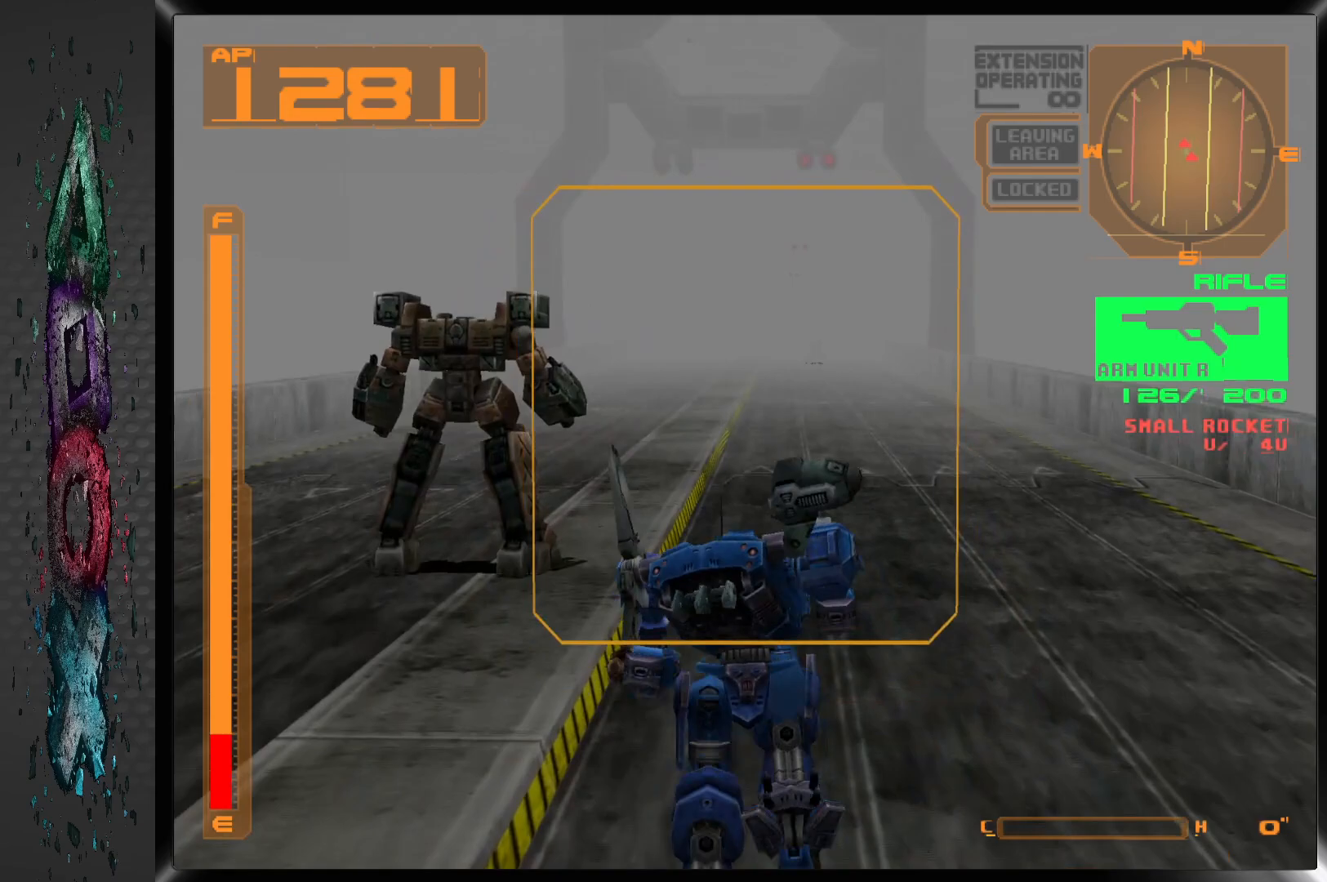
{"buttons": ["DPAD_UP"], "left_stick": "center", "right_stick": "center", "events": [[350, "R1", "up"]]}
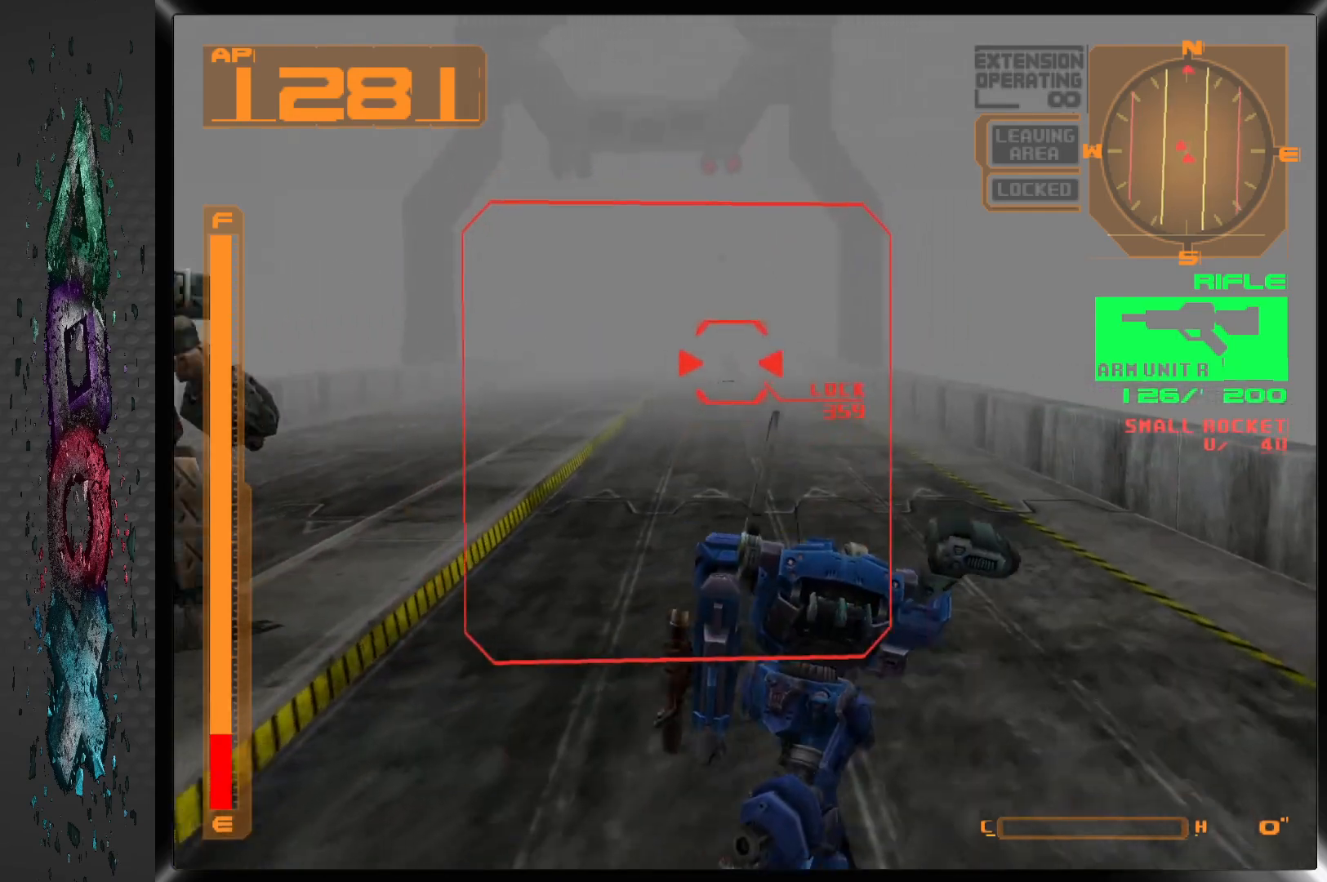
{"buttons": ["SQUARE", "L1"], "left_stick": "center", "right_stick": "center", "events": [[267, "SQUARE", "down"], [300, "DPAD_UP", "up"], [467, "L1", "down"]]}
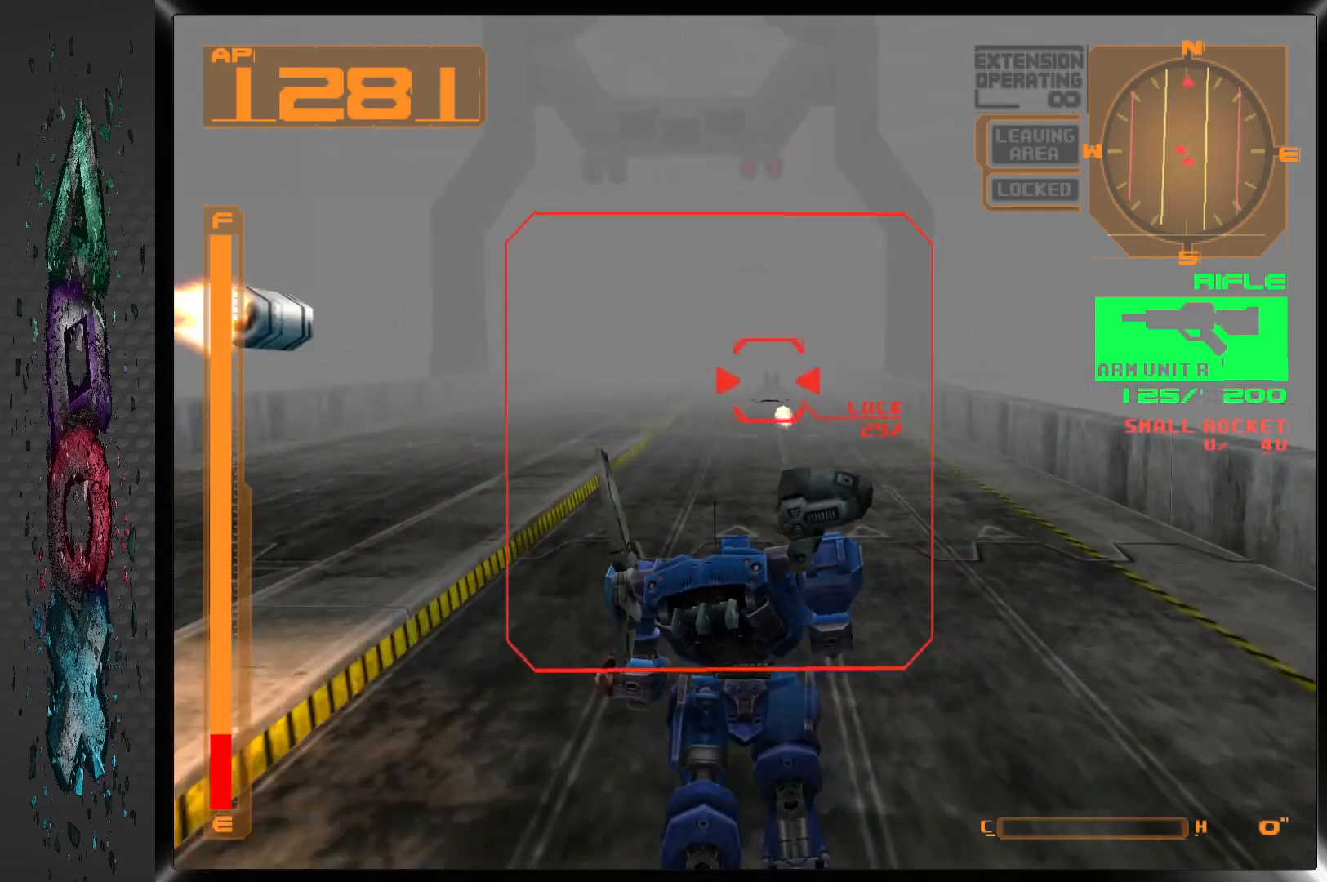
{"buttons": ["SQUARE", "DPAD_DOWN"], "left_stick": "center", "right_stick": "center", "events": [[183, "L1", "up"], [200, "DPAD_DOWN", "down"]]}
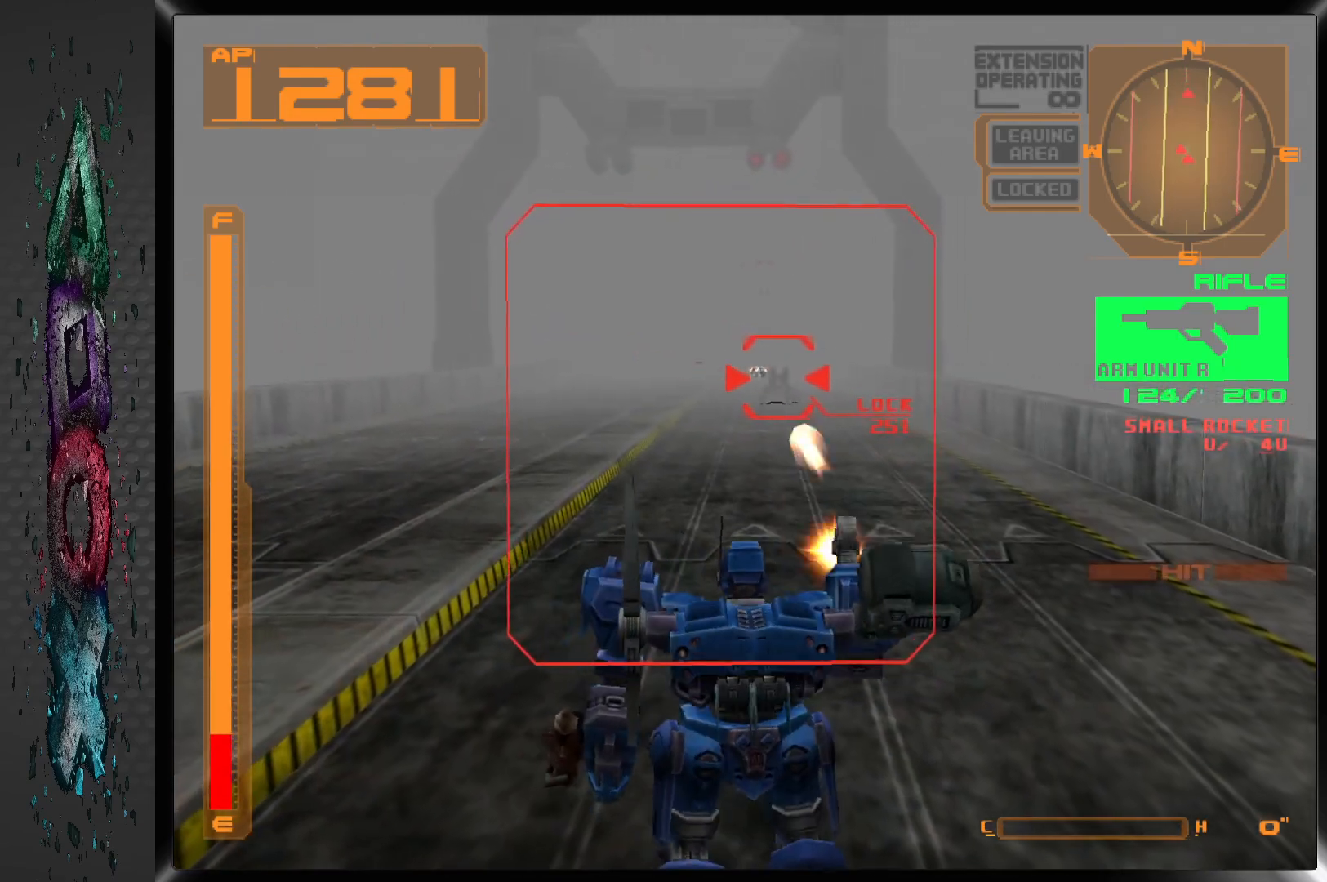
{"buttons": ["SQUARE", "DPAD_DOWN"], "left_stick": "center", "right_stick": "center", "events": []}
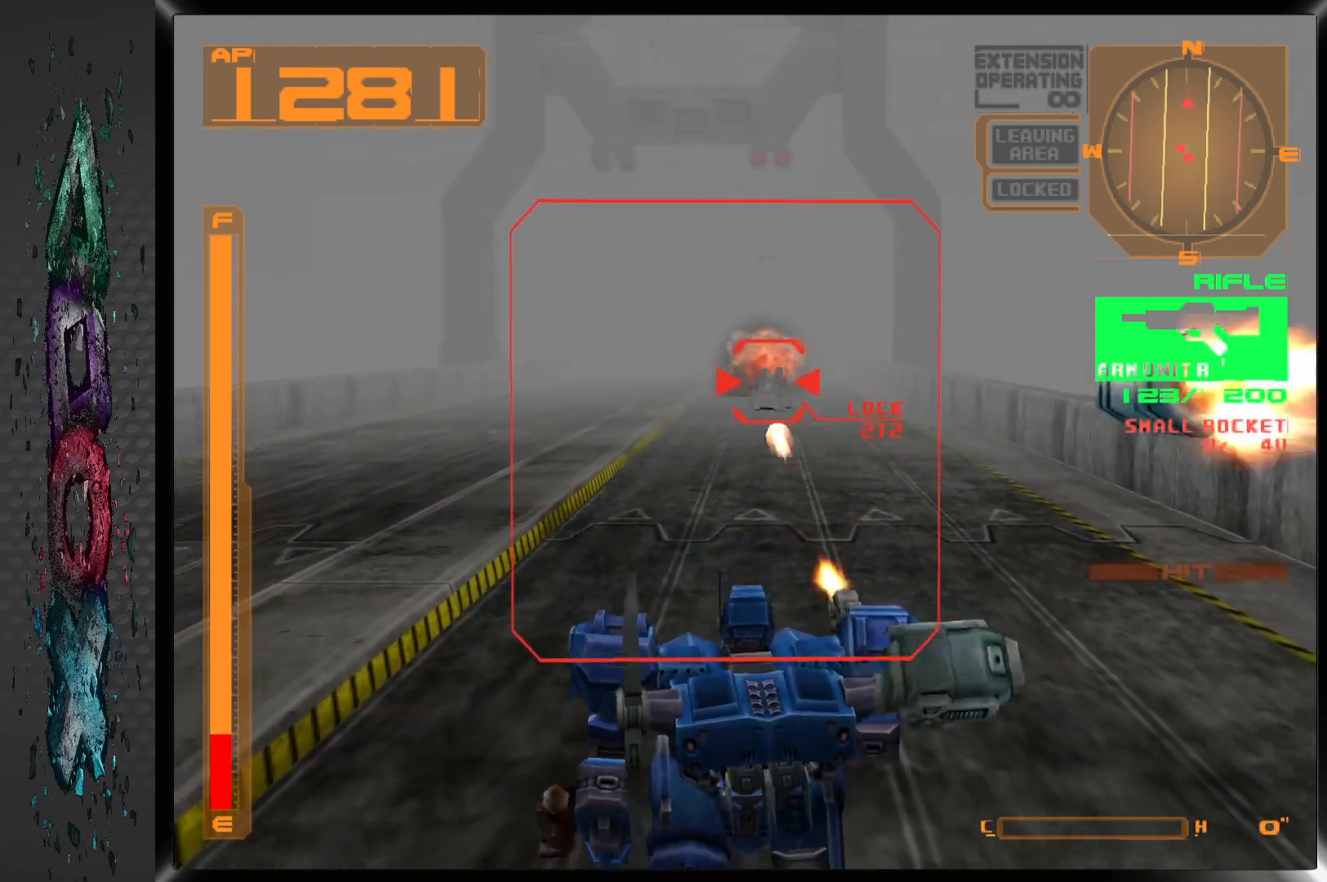
{"buttons": ["SQUARE", "DPAD_DOWN"], "left_stick": "center", "right_stick": "center", "events": []}
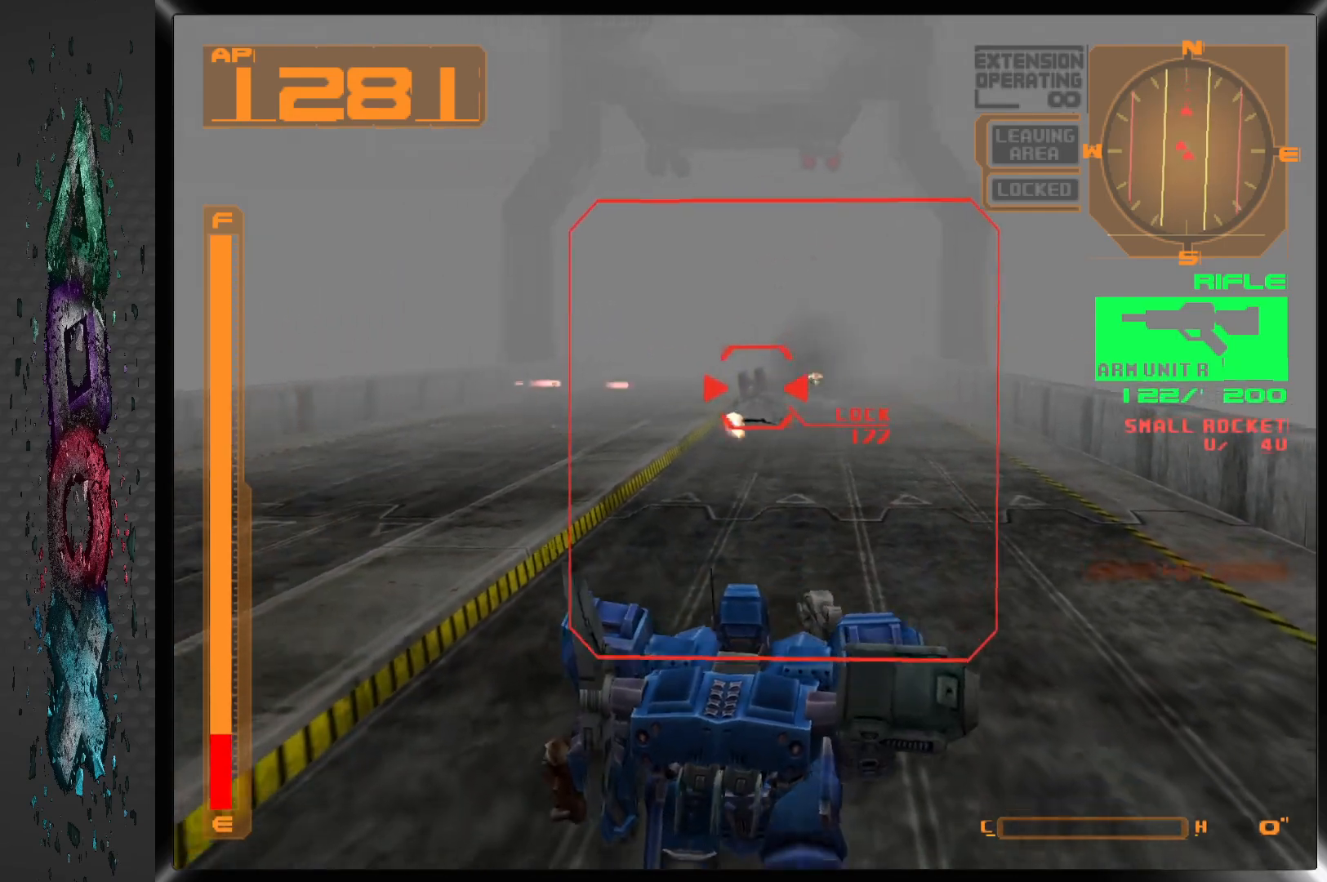
{"buttons": ["SQUARE", "L1", "DPAD_DOWN", "DPAD_RIGHT"], "left_stick": "center", "right_stick": "center", "events": [[83, "L1", "down"], [433, "DPAD_RIGHT", "down"]]}
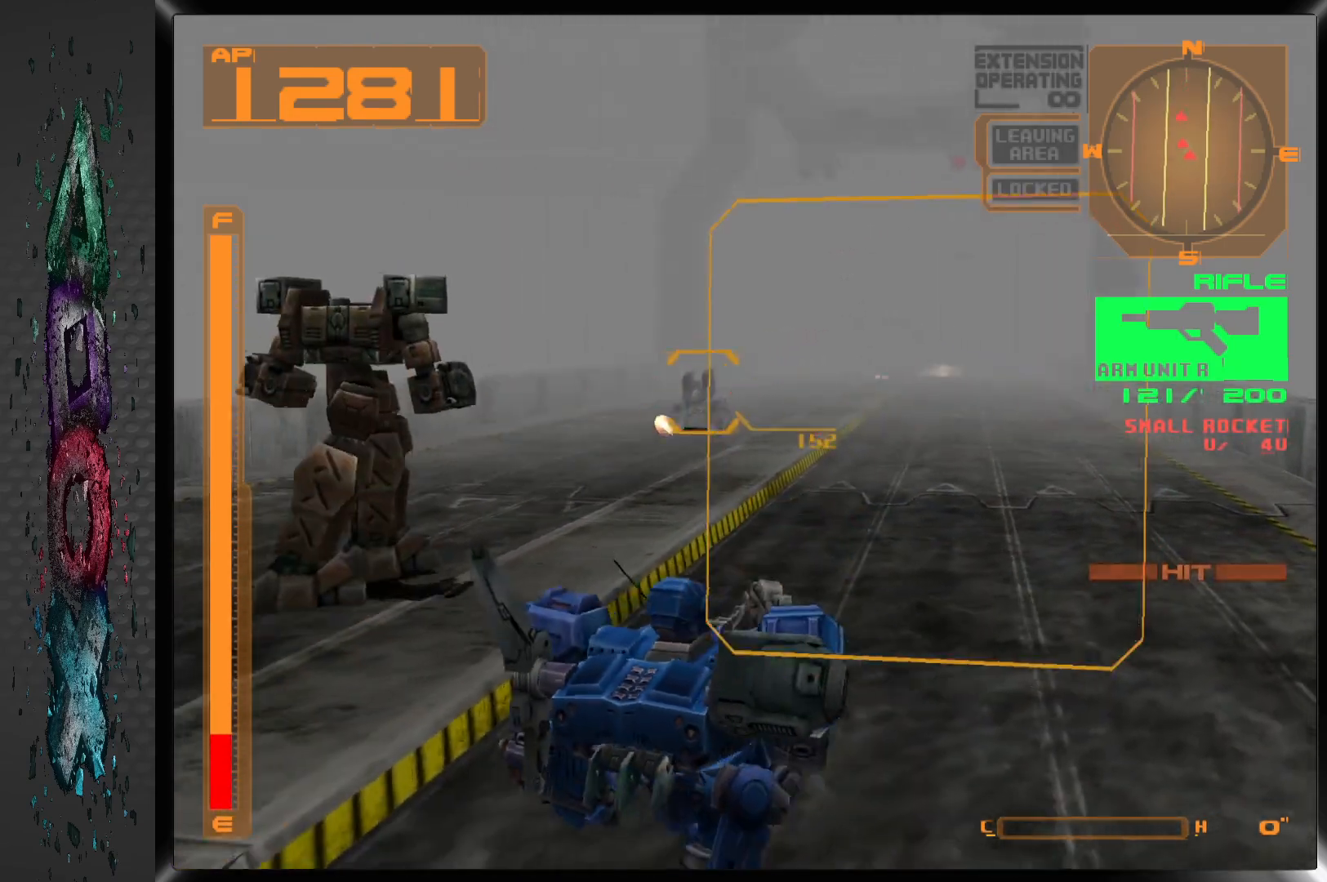
{"buttons": ["DPAD_DOWN", "DPAD_RIGHT"], "left_stick": "center", "right_stick": "center", "events": [[417, "L1", "up"], [500, "SQUARE", "up"]]}
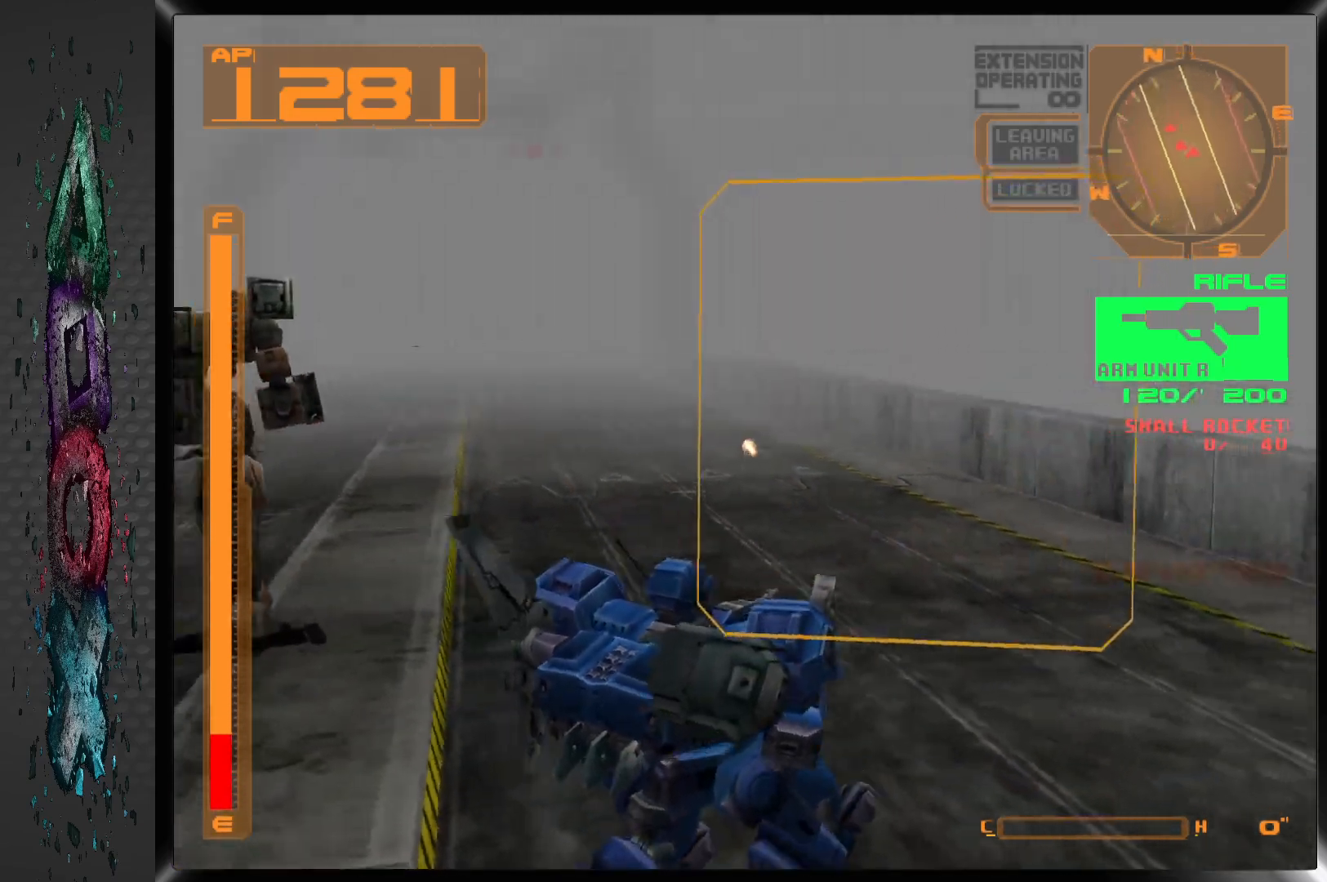
{"buttons": ["L1", "DPAD_DOWN", "DPAD_LEFT"], "left_stick": "center", "right_stick": "center", "events": [[50, "DPAD_LEFT", "down"], [150, "DPAD_RIGHT", "up"], [350, "L1", "down"]]}
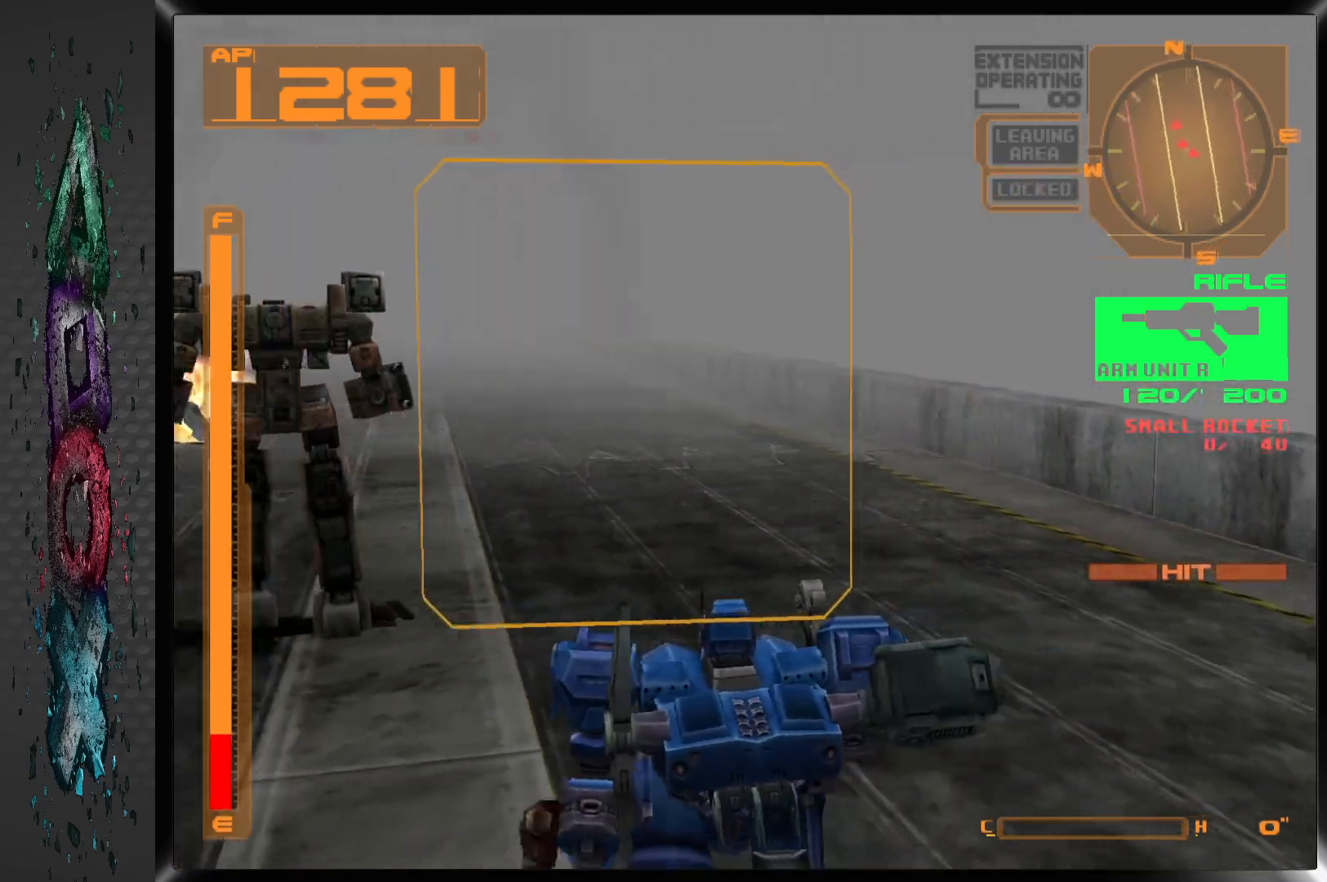
{"buttons": ["CROSS", "L1"], "left_stick": "center", "right_stick": "center", "events": [[33, "CROSS", "down"], [117, "DPAD_LEFT", "up"], [150, "DPAD_DOWN", "up"]]}
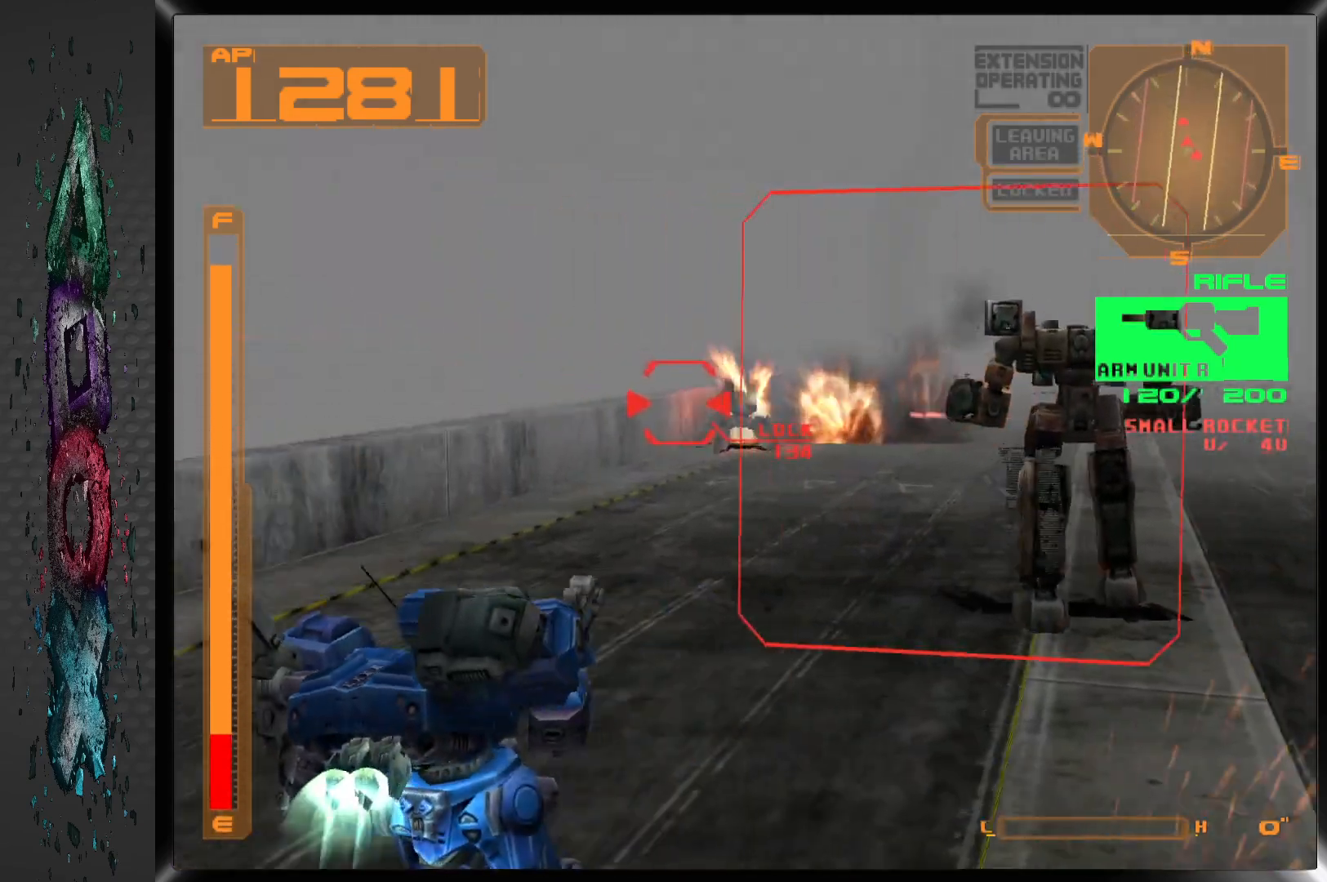
{"buttons": ["DPAD_RIGHT"], "left_stick": "center", "right_stick": "center", "events": [[17, "CROSS", "up"], [17, "DPAD_RIGHT", "down"], [50, "SQUARE", "down"], [100, "L1", "up"], [350, "SQUARE", "up"]]}
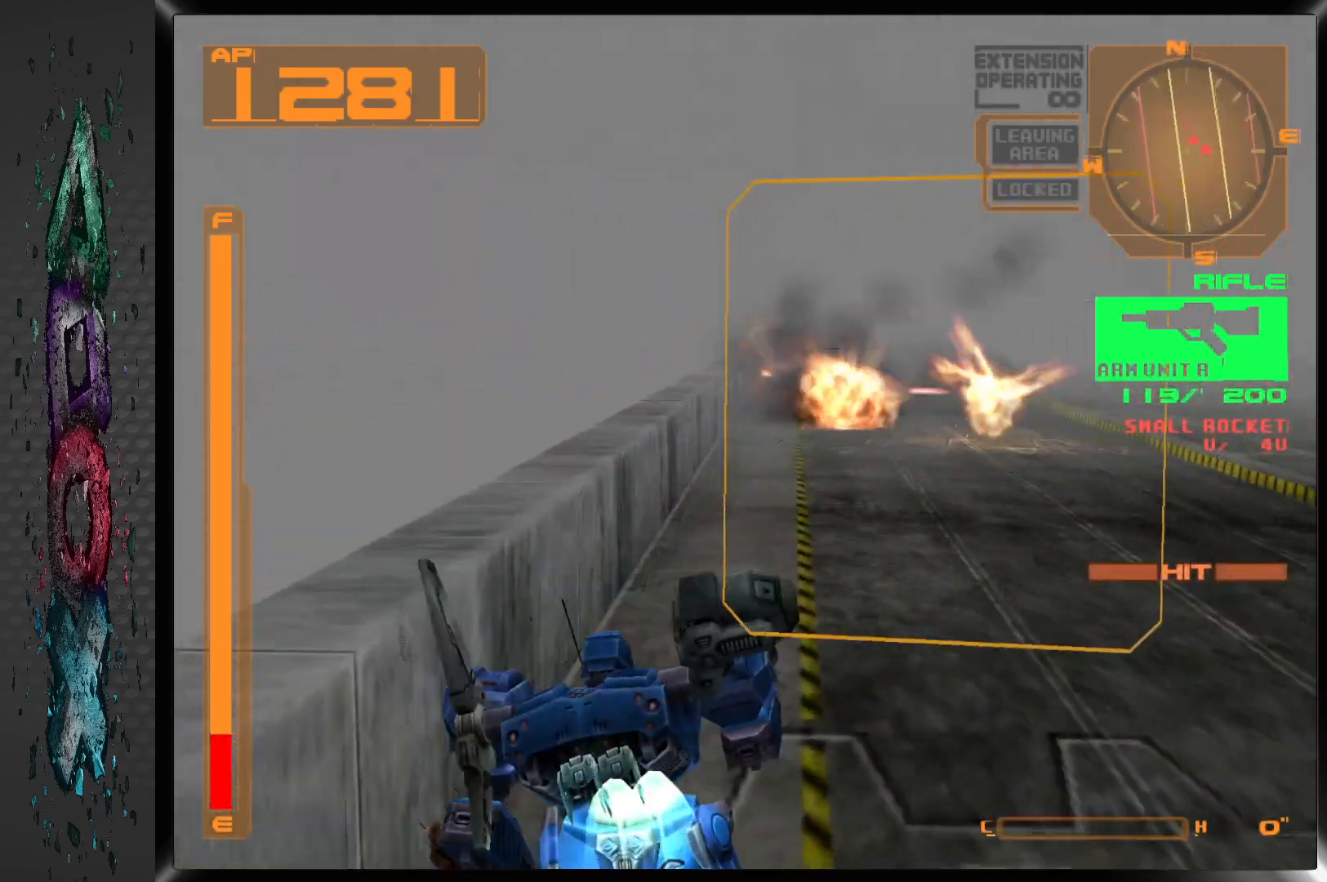
{"buttons": [], "left_stick": "center", "right_stick": "center", "events": [[283, "DPAD_RIGHT", "up"]]}
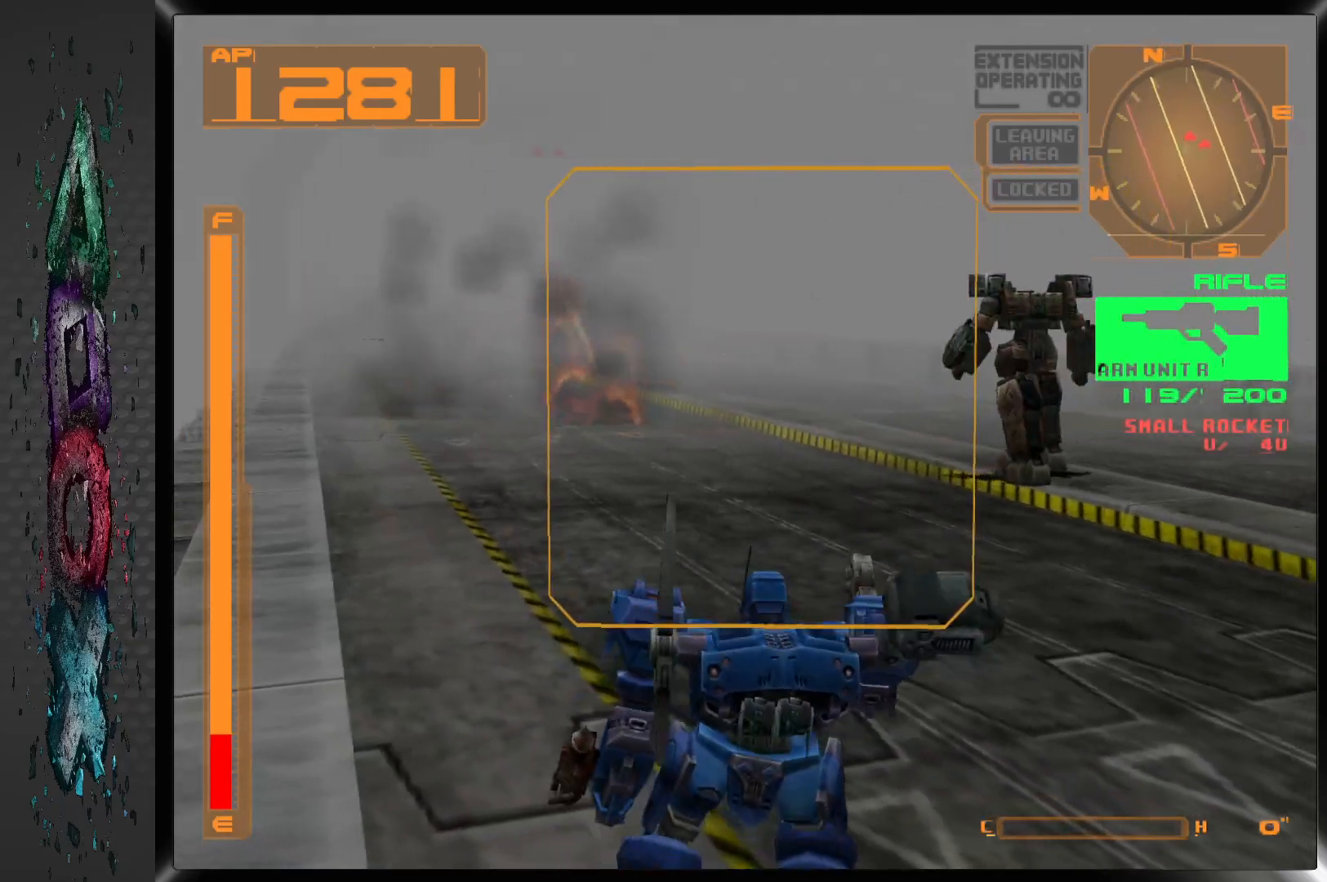
{"buttons": ["DPAD_UP", "DPAD_LEFT"], "left_stick": "center", "right_stick": "center", "events": [[33, "DPAD_LEFT", "down"], [33, "DPAD_UP", "down"]]}
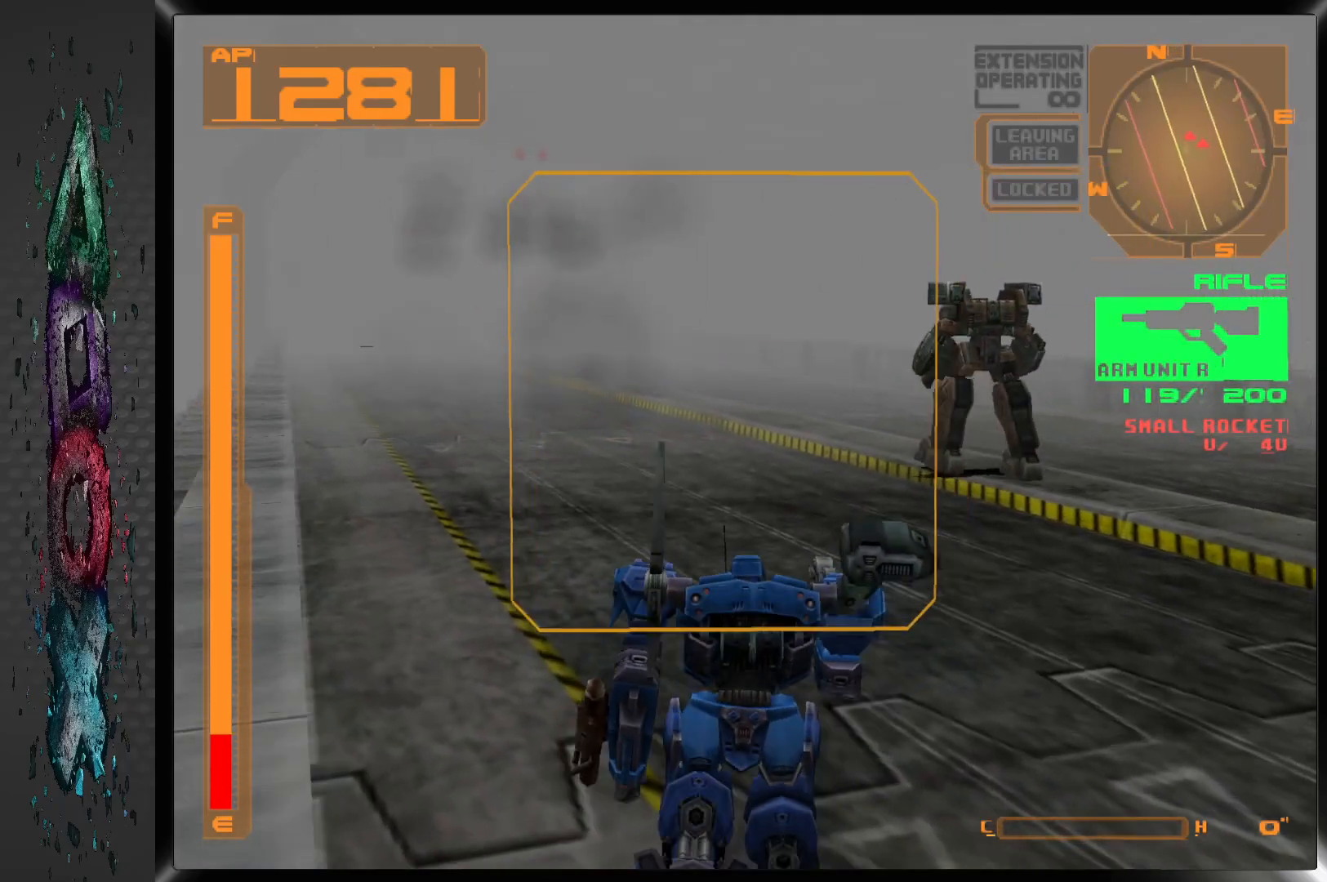
{"buttons": ["DPAD_UP"], "left_stick": "center", "right_stick": "center", "events": [[17, "DPAD_LEFT", "up"], [67, "DPAD_LEFT", "down"], [367, "DPAD_LEFT", "up"]]}
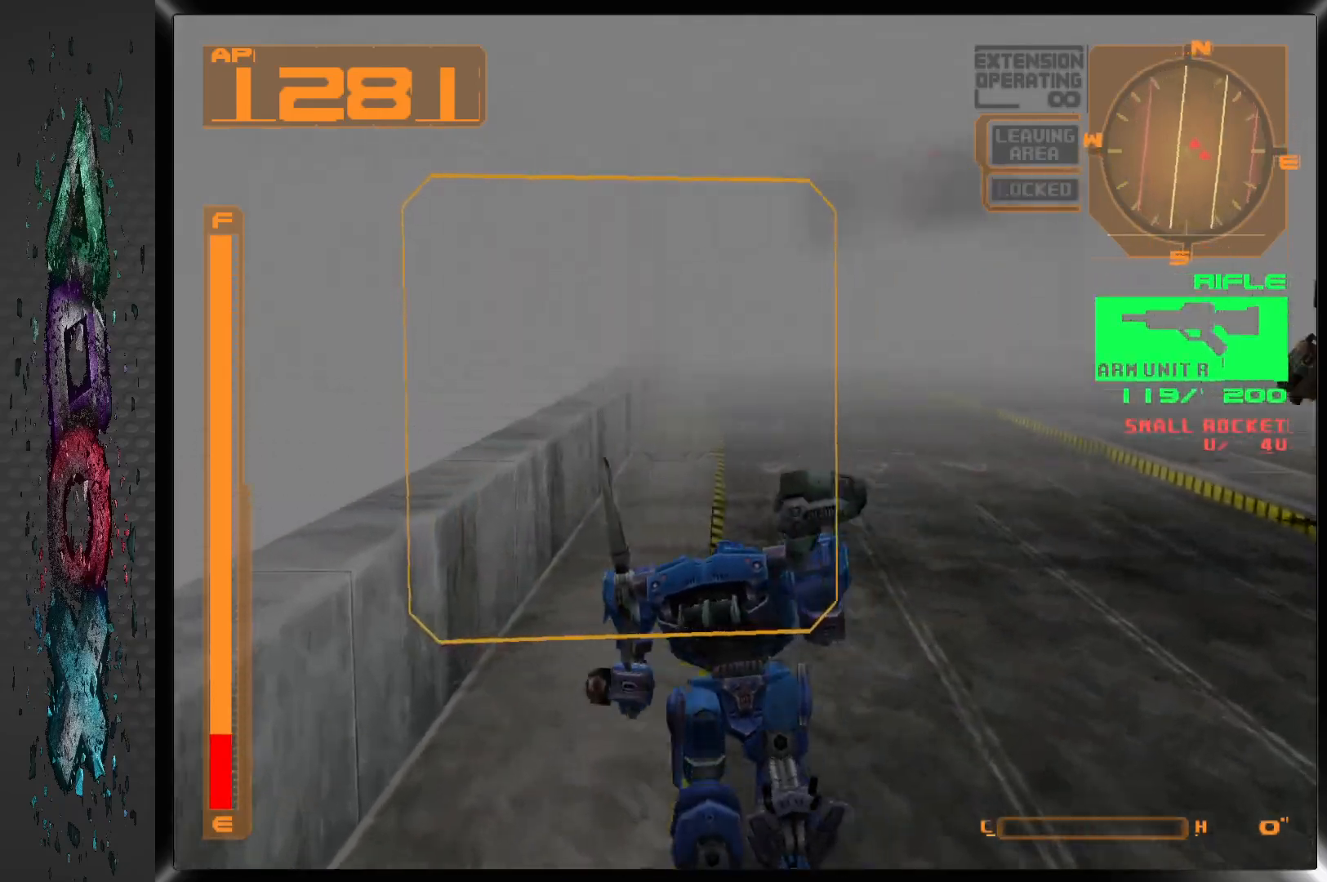
{"buttons": ["DPAD_UP"], "left_stick": "center", "right_stick": "center", "events": [[17, "DPAD_RIGHT", "down"], [250, "DPAD_RIGHT", "up"]]}